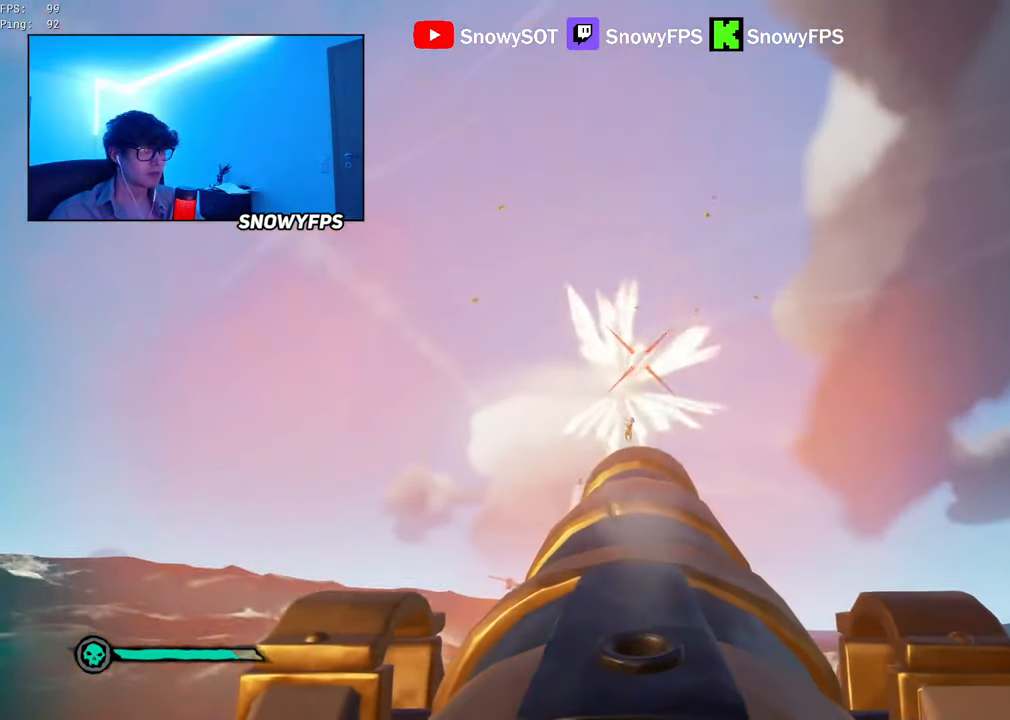
Gameplay with keyboard and mouse; each line is a JSON object with the keys and mouse buttons held at the frame after it. "events" lists presses ("down") and releases ("up") of "1", "2", "3", "4", "5", "a", "alt", "c", "caps_lock", "ctrl", "d", "e", "f", "g", "q", "r", "s", "shift", "space", "t", "tab", "v", "w", "x", "z", "mouse_left", "mouse_wheel" and "mouse_right" between this image and that frame as [ms after this image, input, new state], when the widget could be followed in between. "mouse_left", "mouse_wheel", "mouse_right" = the "left", "wheel", "right" buttons of the "mouse" list. No other keys are recorded. "wheel" means that the mouse wheel is clicked or scrolled. "mouse_move" is the direction in which the mouse moves at that frame (one of eight, or "still"), when it could be read.
{"keys": ["a", "s"], "mouse": [], "mouse_move": "still", "events": [[50, "mouse_left", "down"], [100, "s", "down"], [150, "mouse_left", "up"], [333, "mouse_left", "down"], [467, "a", "down"], [467, "mouse_left", "up"]]}
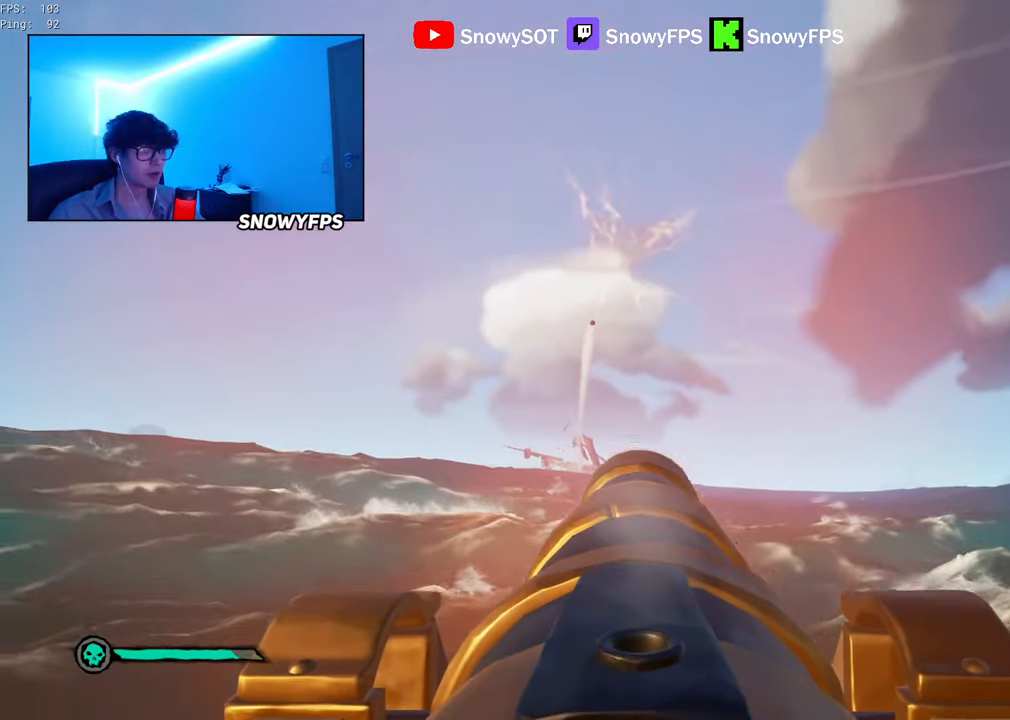
{"keys": ["r"], "mouse": [], "mouse_move": "down", "events": [[17, "mouse_left", "down"], [67, "a", "up"], [67, "s", "up"], [117, "mouse_left", "up"], [167, "f", "down"], [200, "f", "up"], [483, "r", "down"]]}
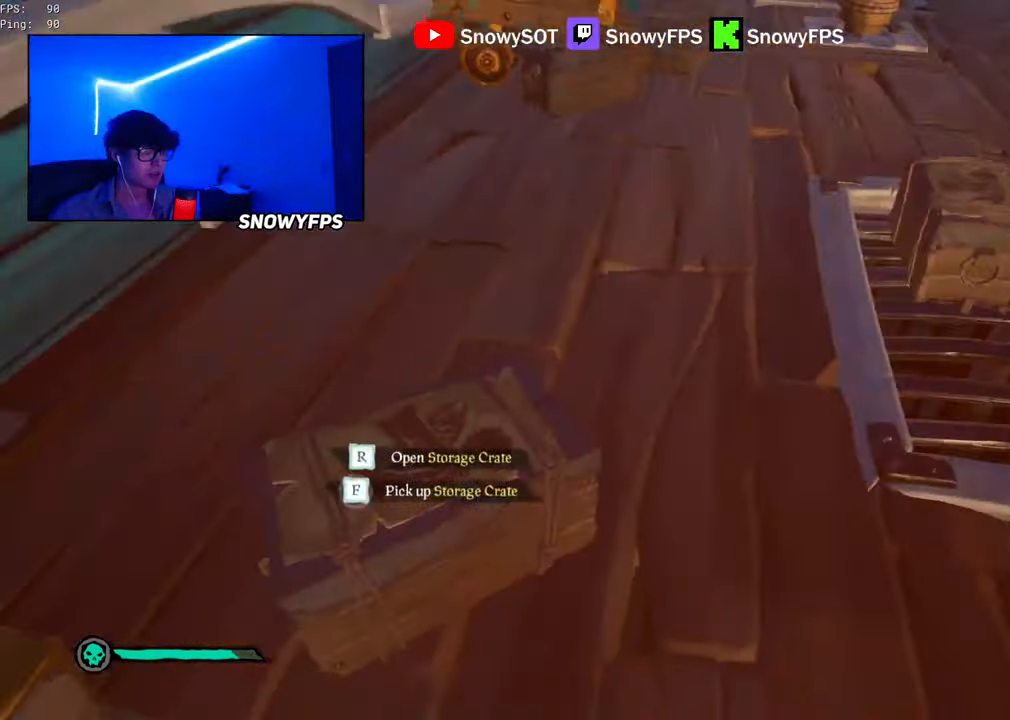
{"keys": ["w"], "mouse": [], "mouse_move": "up", "events": [[33, "f", "down"], [133, "f", "up"], [133, "r", "up"], [350, "mouse_right", "down"], [350, "w", "down"], [500, "mouse_right", "up"]]}
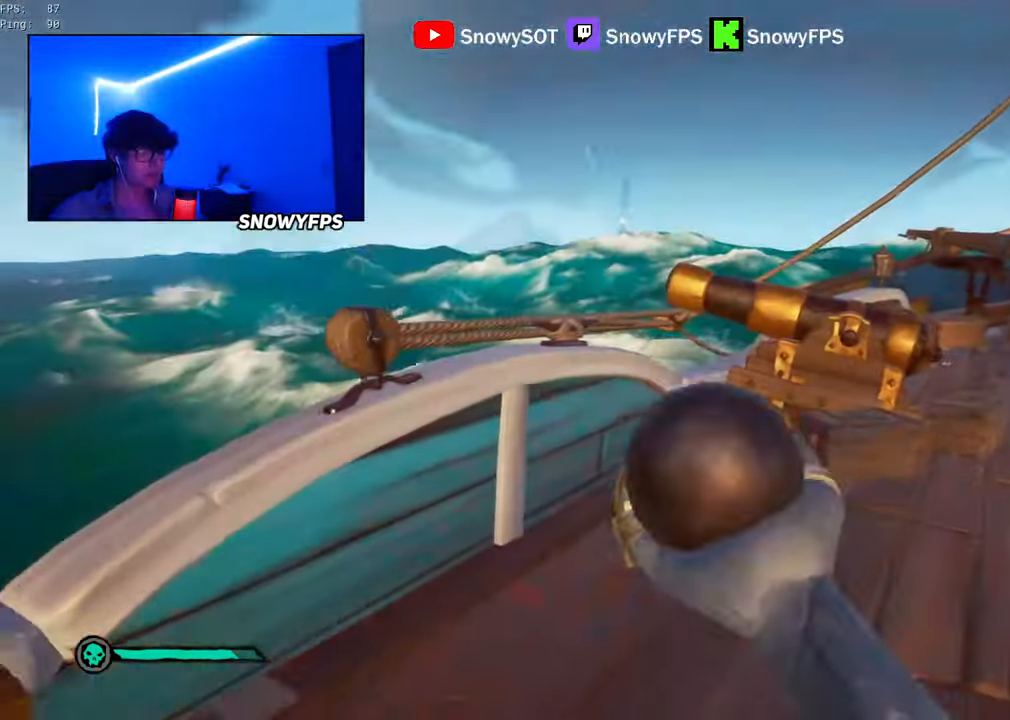
{"keys": ["shift", "w"], "mouse": [], "mouse_move": "right", "events": [[133, "shift", "down"]]}
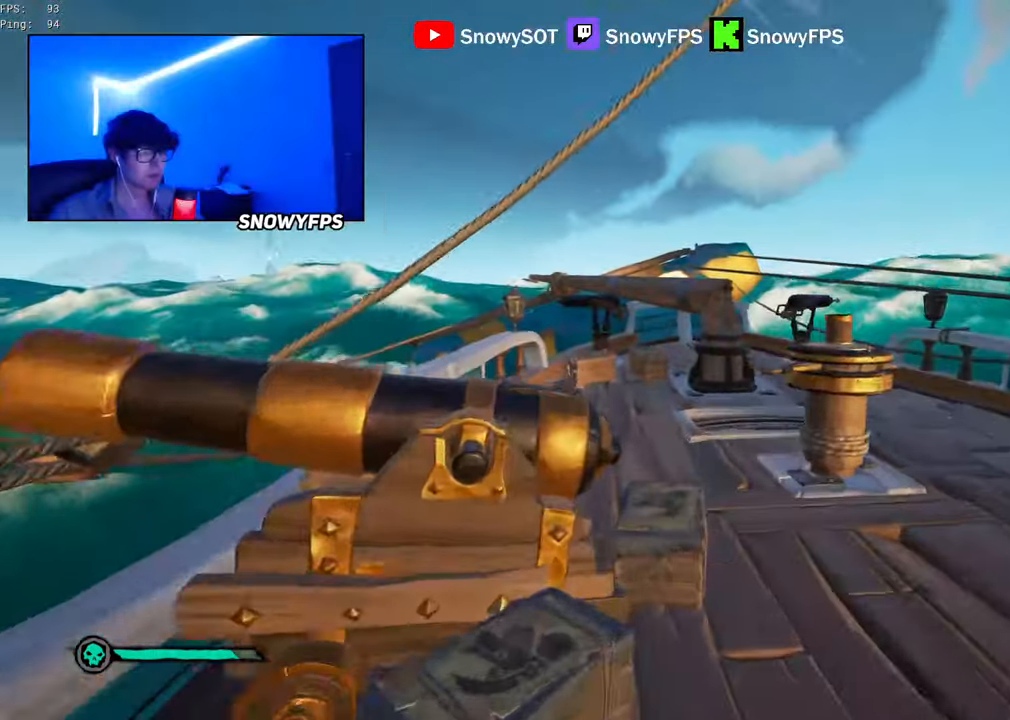
{"keys": ["r", "s"], "mouse": [], "mouse_move": "still", "events": [[67, "f", "down"], [67, "shift", "up"], [67, "w", "up"], [150, "f", "up"], [200, "s", "down"], [484, "r", "down"]]}
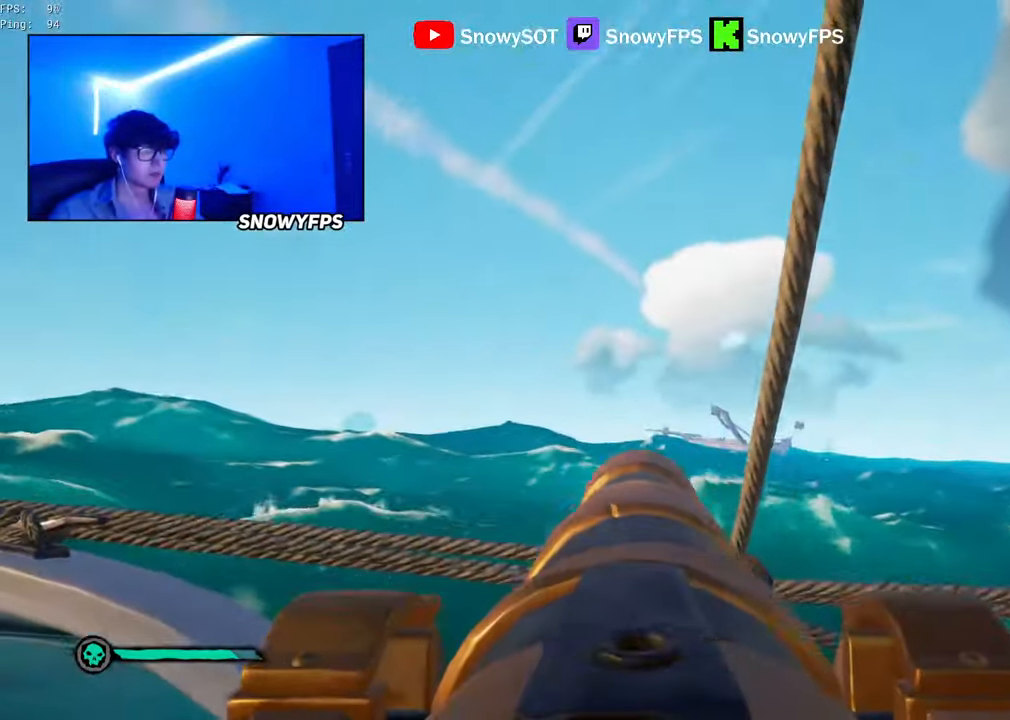
{"keys": [], "mouse": ["left"], "mouse_move": "still", "events": [[84, "r", "up"], [167, "d", "down"], [167, "s", "up"], [267, "mouse_left", "down"], [367, "mouse_left", "up"], [417, "d", "up"], [417, "mouse_left", "down"]]}
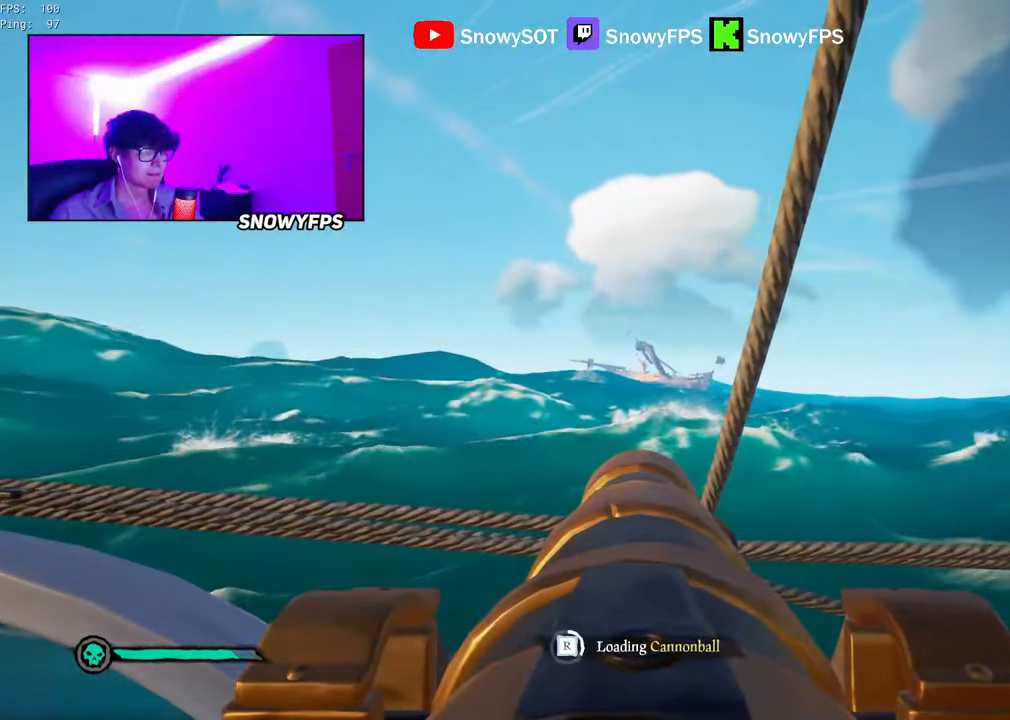
{"keys": [], "mouse": ["left"], "mouse_move": "still", "events": [[50, "mouse_left", "up"], [100, "mouse_left", "down"], [184, "mouse_left", "up"], [234, "mouse_left", "down"], [367, "mouse_left", "up"], [417, "mouse_left", "down"]]}
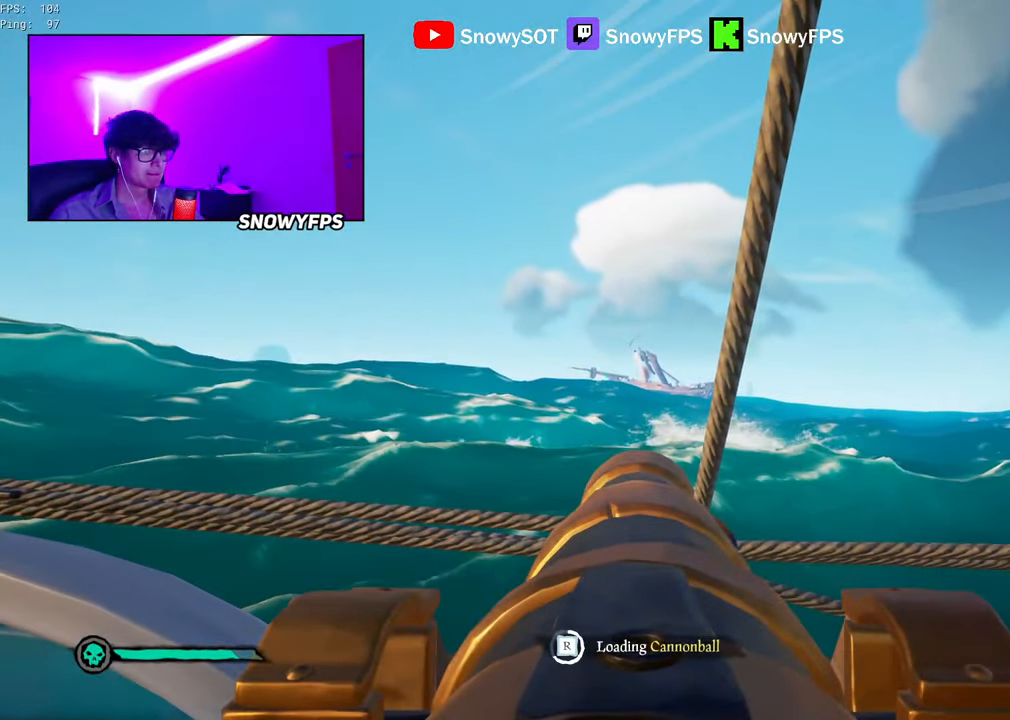
{"keys": [], "mouse": [], "mouse_move": "still", "events": [[17, "mouse_left", "up"], [67, "mouse_left", "down"], [200, "mouse_left", "up"]]}
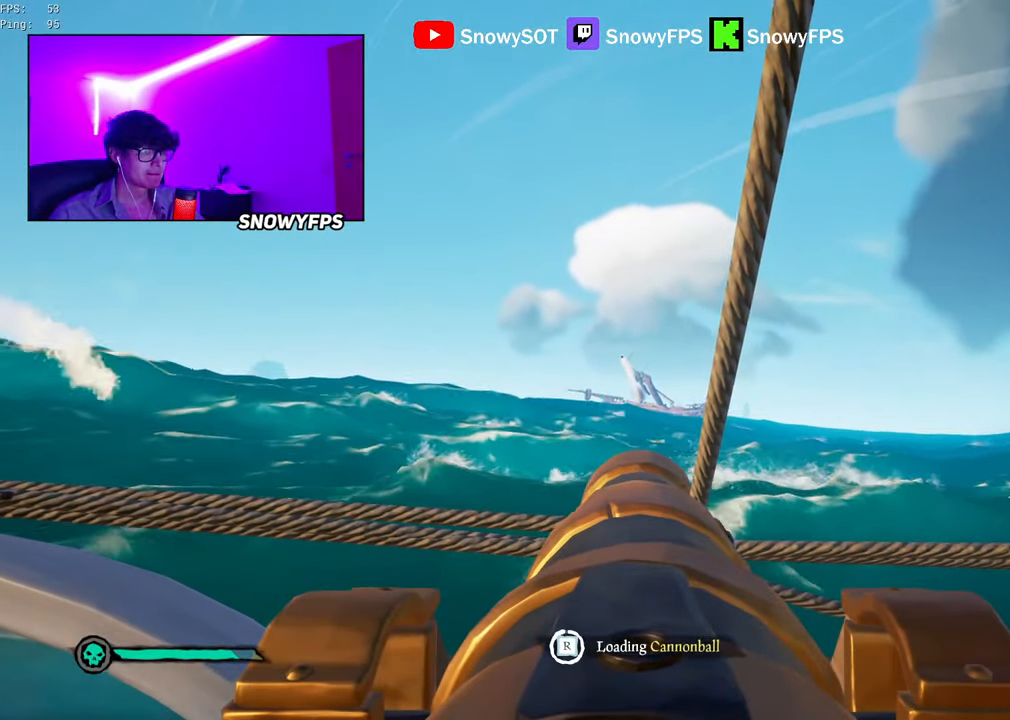
{"keys": ["s"], "mouse": [], "mouse_move": "still", "events": [[34, "w", "down"], [217, "w", "up"], [267, "mouse_left", "down"], [367, "mouse_left", "up"], [400, "r", "down"], [450, "r", "up"], [500, "s", "down"]]}
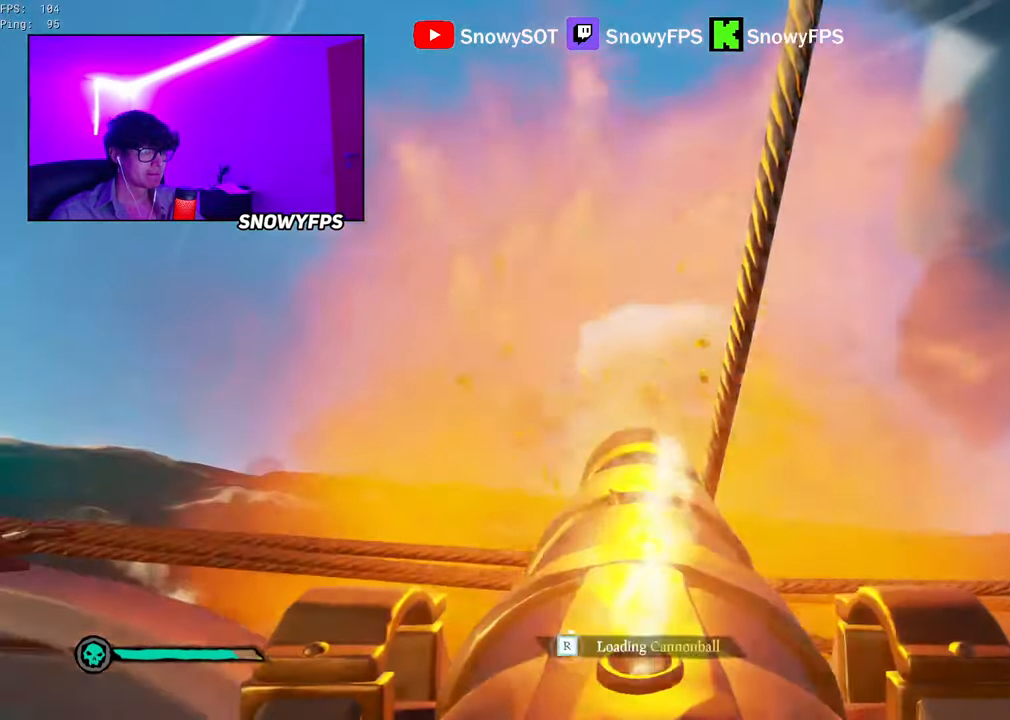
{"keys": [], "mouse": ["left"], "mouse_move": "still", "events": [[234, "mouse_left", "down"], [234, "s", "up"], [334, "mouse_left", "up"], [417, "mouse_left", "down"]]}
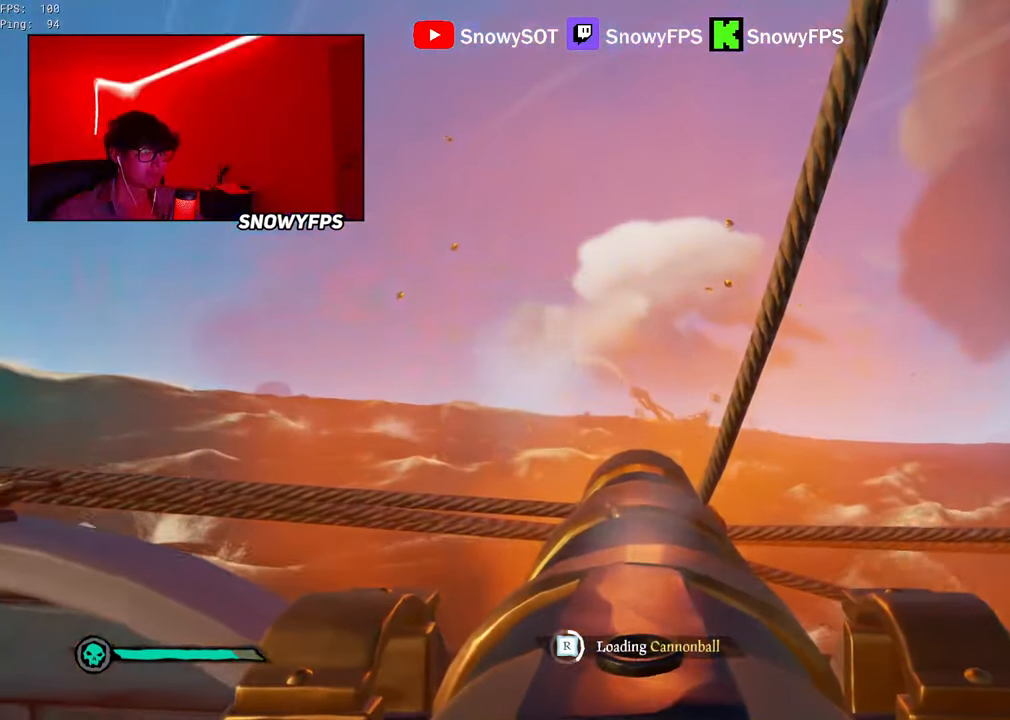
{"keys": [], "mouse": ["left"], "mouse_move": "still", "events": [[17, "mouse_left", "up"], [67, "mouse_left", "down"], [200, "mouse_left", "up"], [250, "mouse_left", "down"], [250, "w", "down"], [350, "mouse_left", "up"], [350, "w", "up"], [434, "mouse_left", "down"]]}
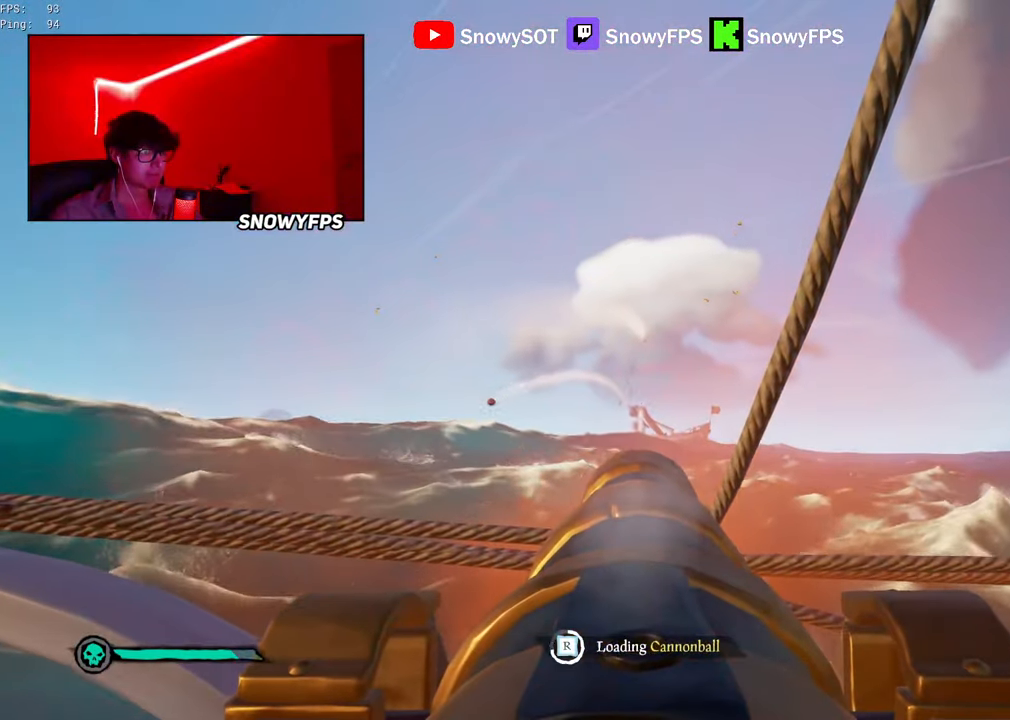
{"keys": [], "mouse": [], "mouse_move": "right", "events": [[34, "mouse_left", "up"]]}
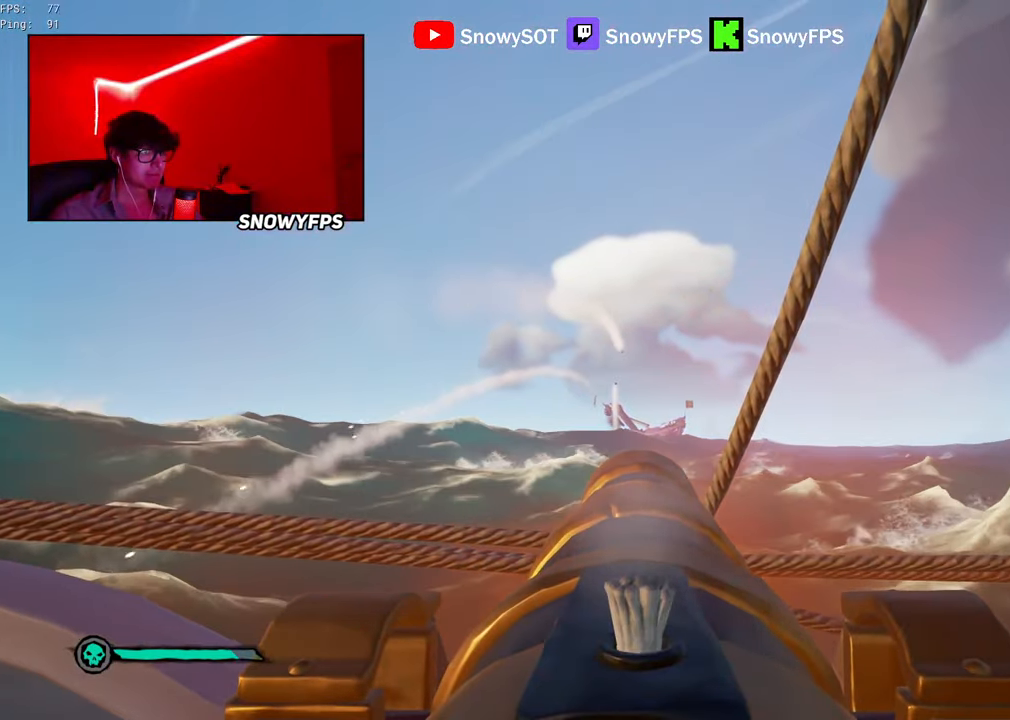
{"keys": [], "mouse": ["left"], "mouse_move": "still", "events": [[284, "w", "down"], [384, "w", "up"], [417, "mouse_left", "down"]]}
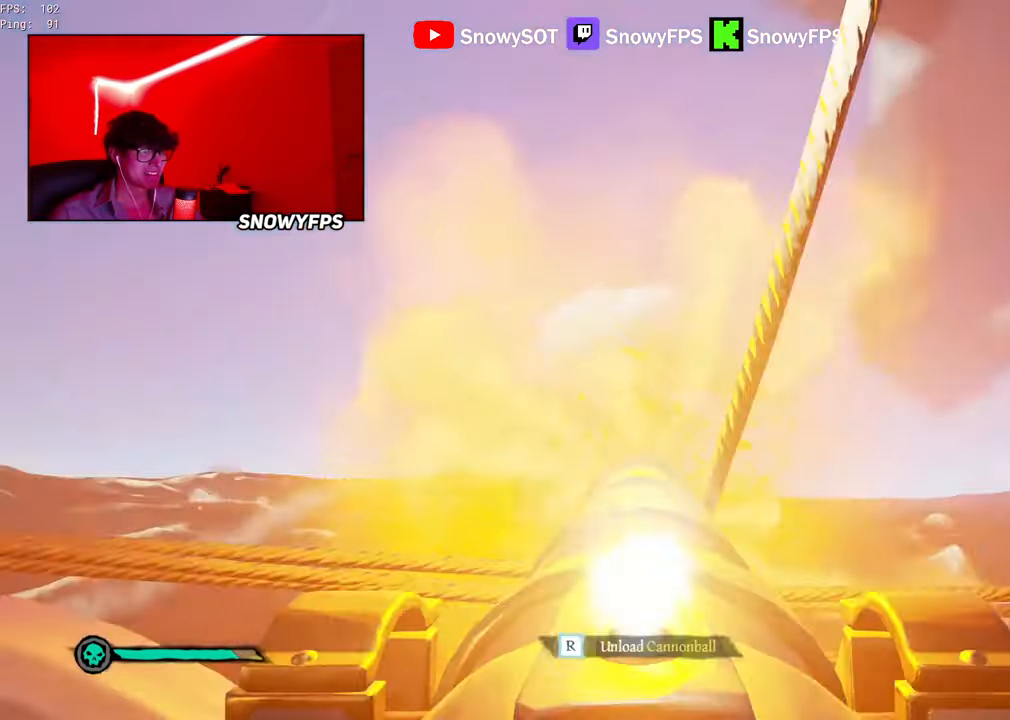
{"keys": [], "mouse": [], "mouse_move": "still", "events": [[67, "mouse_left", "up"], [67, "r", "down"], [150, "r", "up"], [250, "s", "down"], [350, "s", "up"]]}
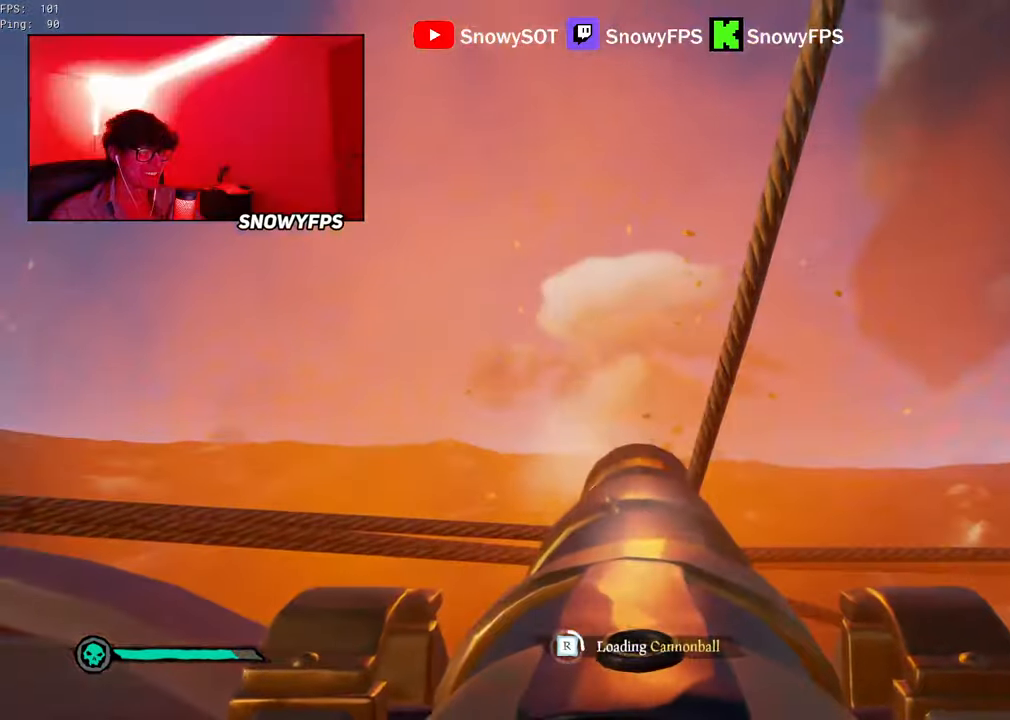
{"keys": ["a"], "mouse": [], "mouse_move": "right", "events": [[83, "f", "down"], [83, "s", "down"], [166, "a", "down"], [166, "f", "up"], [216, "s", "up"], [400, "w", "down"], [500, "w", "up"]]}
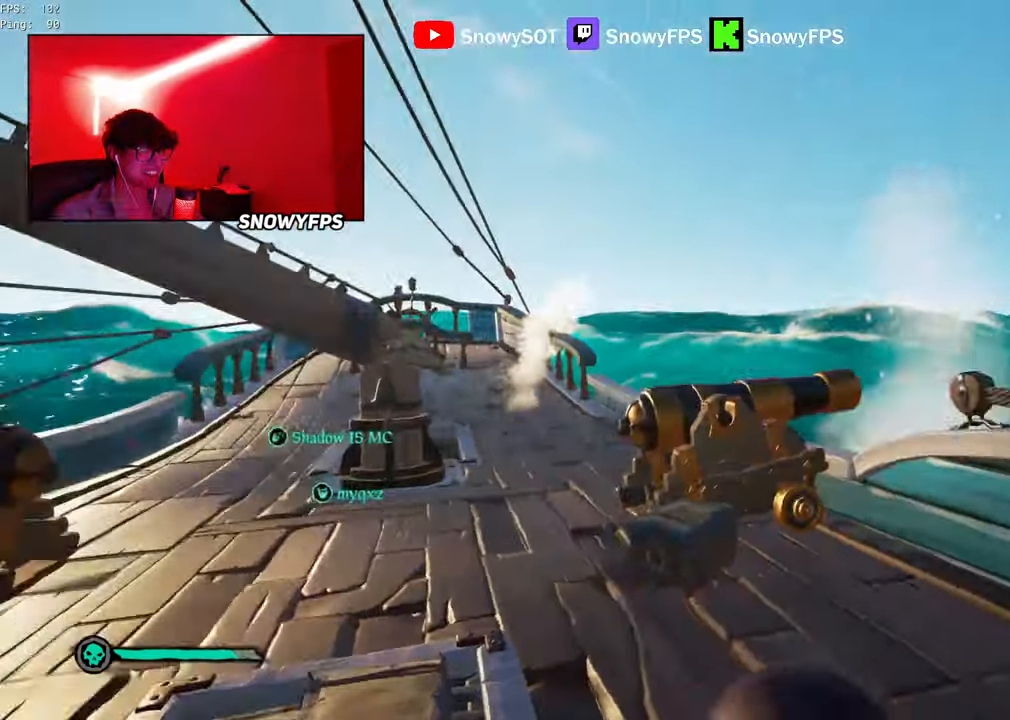
{"keys": ["d", "s"], "mouse": [], "mouse_move": "still", "events": [[100, "s", "down"], [150, "a", "up"], [150, "mouse_right", "down"], [283, "mouse_right", "up"], [466, "d", "down"]]}
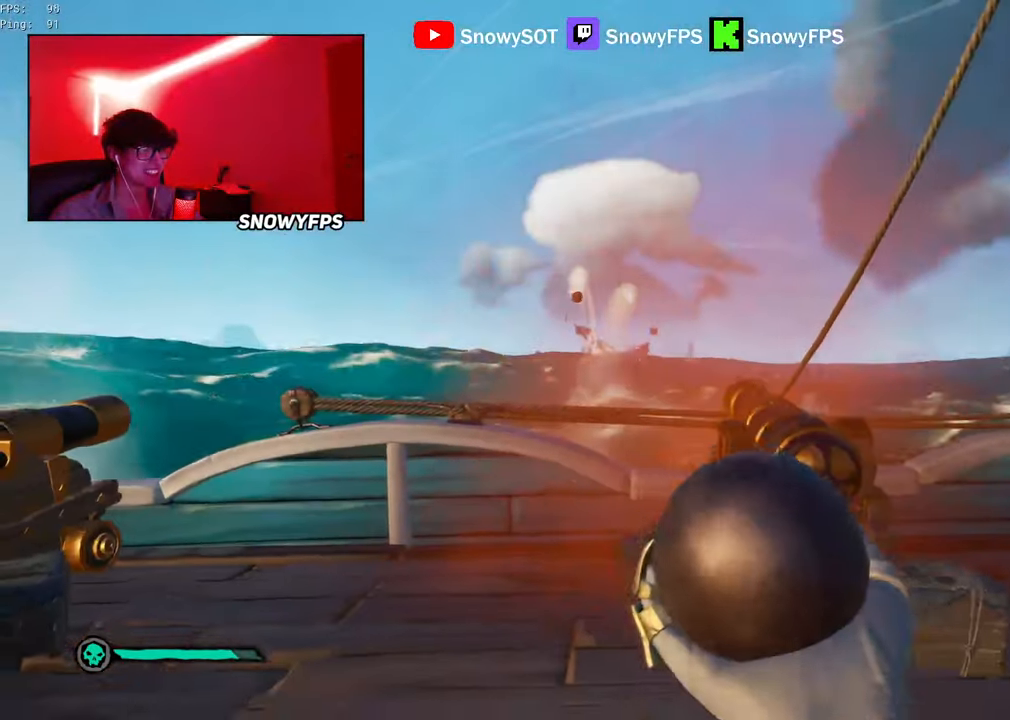
{"keys": ["shift", "w"], "mouse": [], "mouse_move": "still", "events": [[66, "s", "up"], [150, "d", "up"], [200, "w", "down"], [250, "shift", "down"]]}
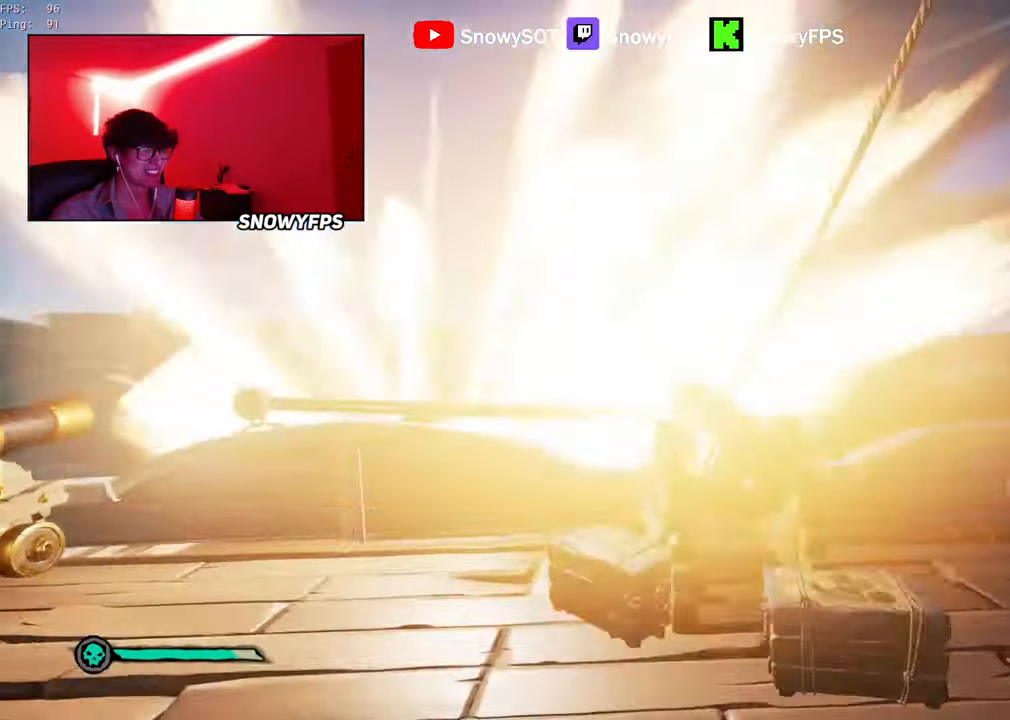
{"keys": ["d"], "mouse": ["right"], "mouse_move": "still", "events": [[83, "shift", "up"], [133, "mouse_right", "down"], [166, "w", "up"], [216, "r", "down"], [266, "r", "up"], [450, "d", "down"]]}
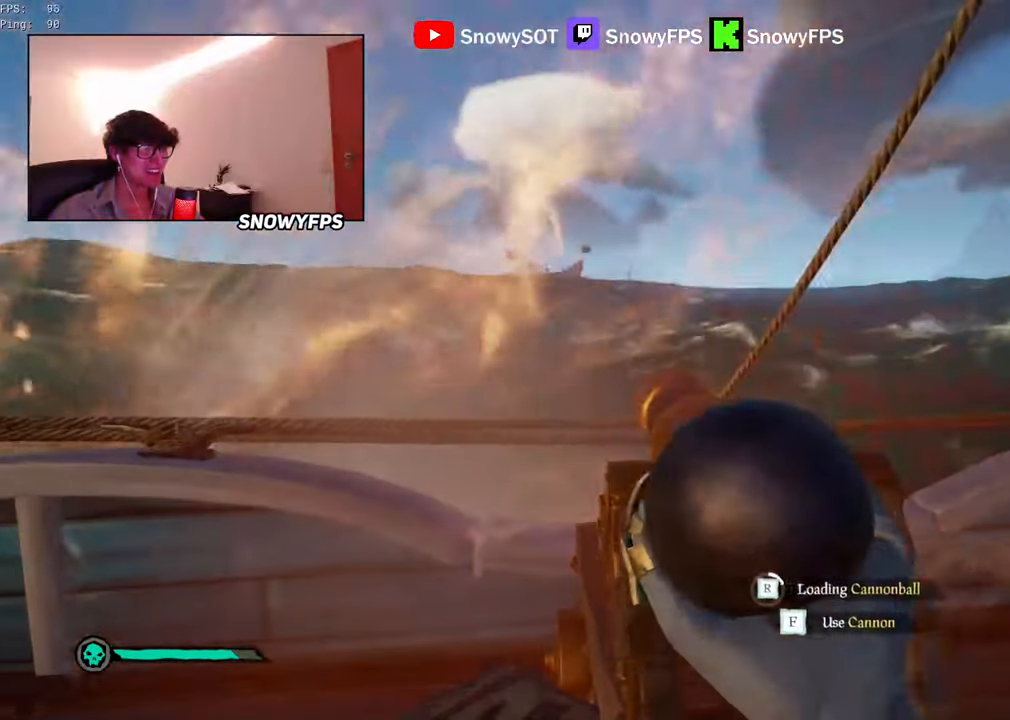
{"keys": ["w"], "mouse": ["right"], "mouse_move": "still", "events": [[100, "d", "up"], [233, "w", "down"], [283, "w", "up"], [416, "w", "down"]]}
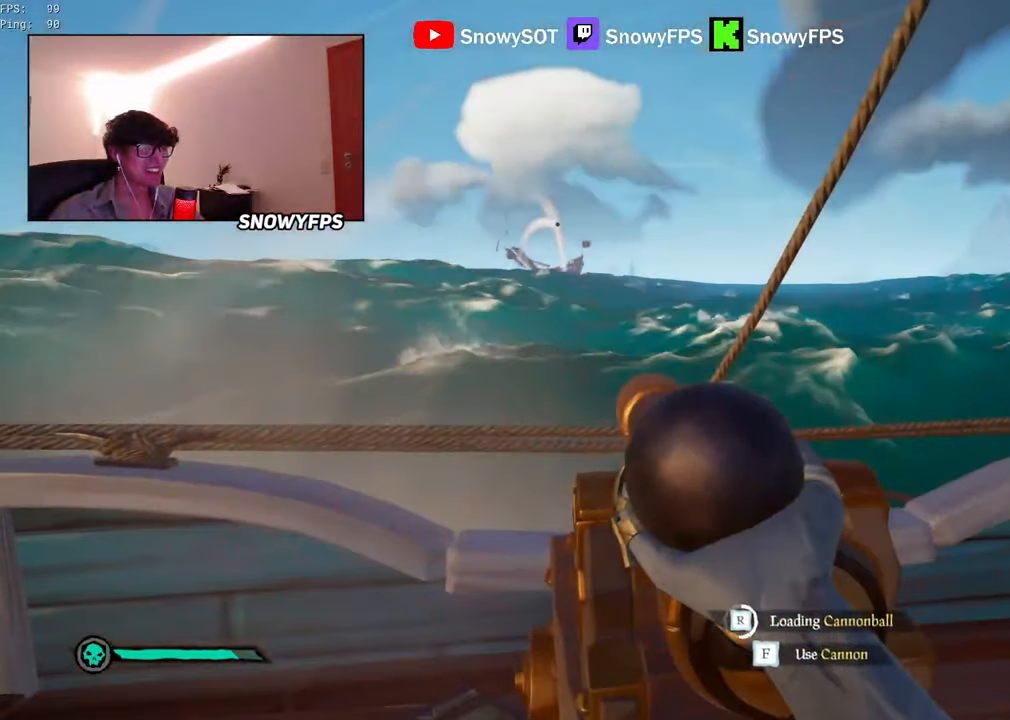
{"keys": [], "mouse": ["right"], "mouse_move": "still", "events": [[66, "w", "up"], [150, "w", "down"], [250, "w", "up"]]}
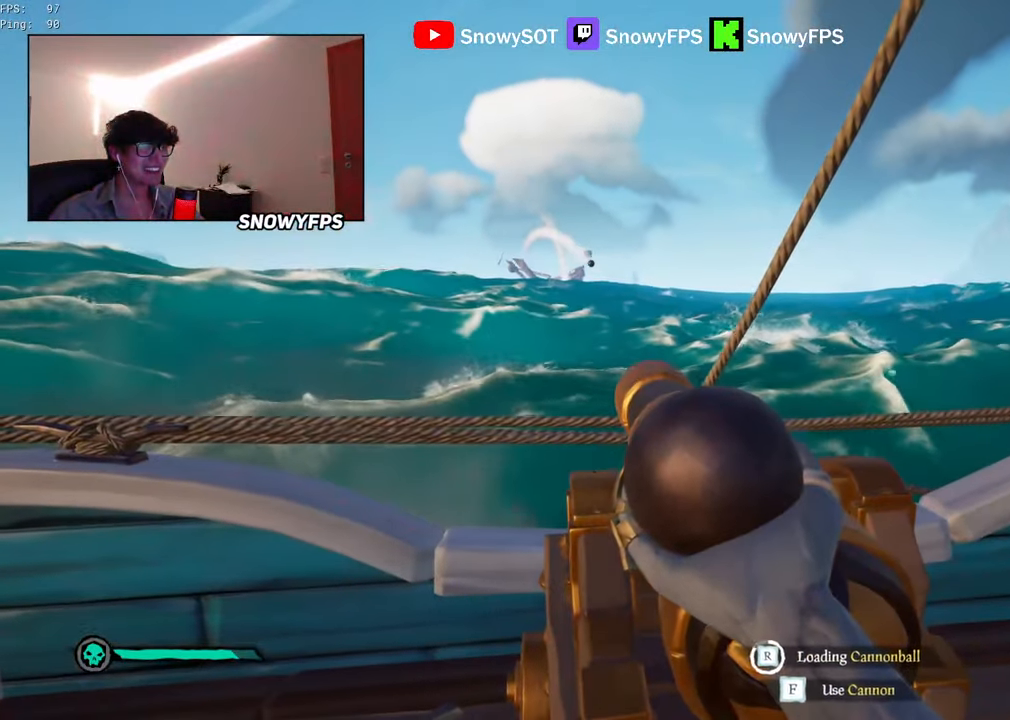
{"keys": [], "mouse": ["right"], "mouse_move": "still", "events": [[433, "f", "down"], [500, "f", "up"]]}
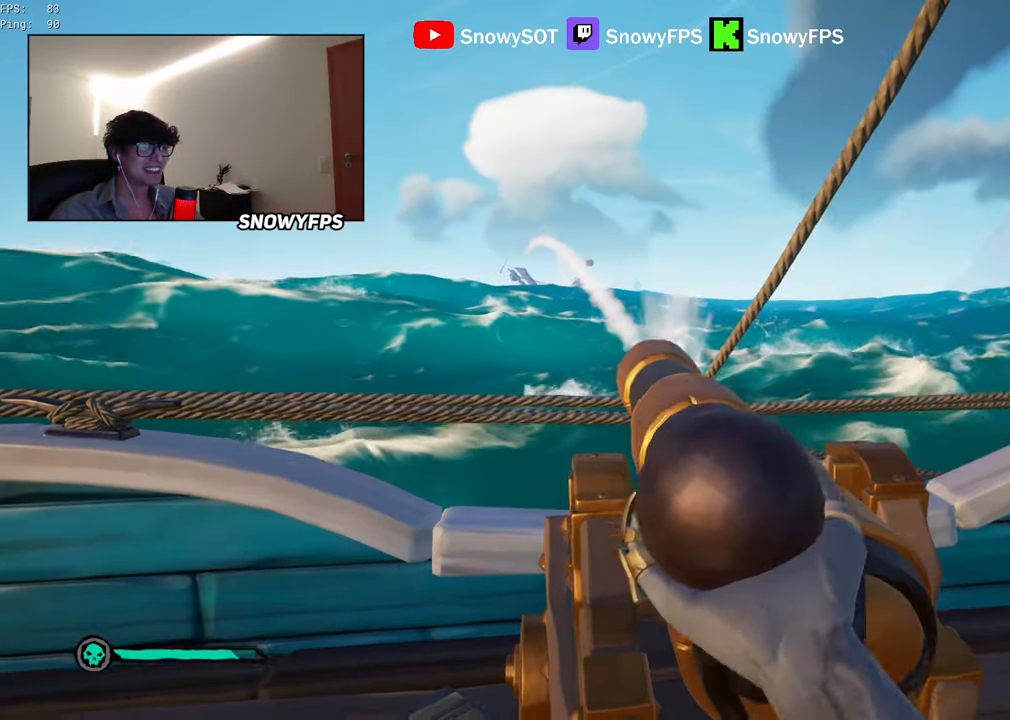
{"keys": [], "mouse": [], "mouse_move": "still", "events": [[50, "mouse_right", "up"], [50, "s", "down"], [383, "s", "up"]]}
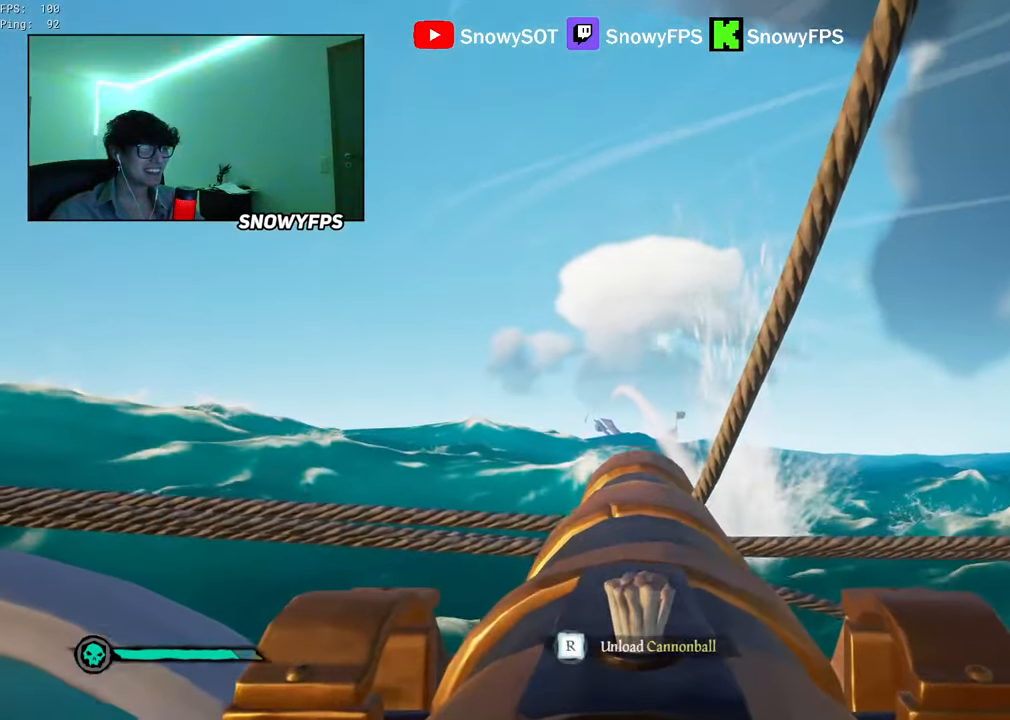
{"keys": ["s"], "mouse": [], "mouse_move": "still", "events": [[16, "w", "down"], [116, "w", "up"], [150, "mouse_left", "down"], [250, "mouse_left", "up"], [300, "r", "down"], [383, "r", "up"], [433, "s", "down"]]}
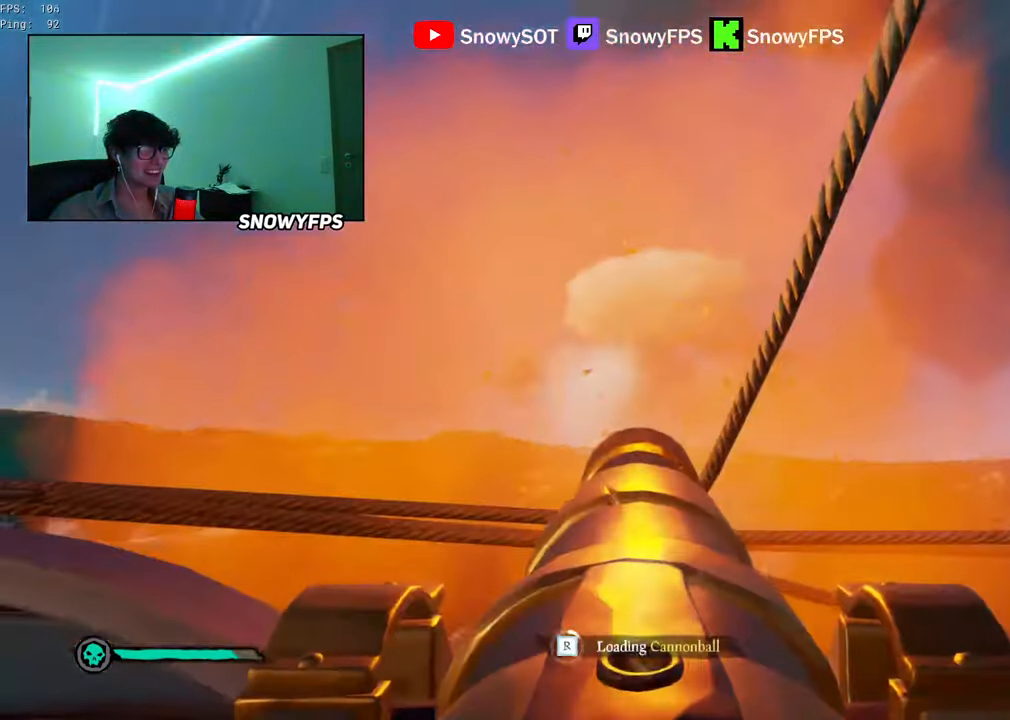
{"keys": [], "mouse": ["left"], "mouse_move": "still", "events": [[83, "s", "up"], [133, "mouse_left", "down"], [216, "mouse_left", "up"], [316, "mouse_left", "down"], [417, "mouse_left", "up"], [450, "mouse_left", "down"]]}
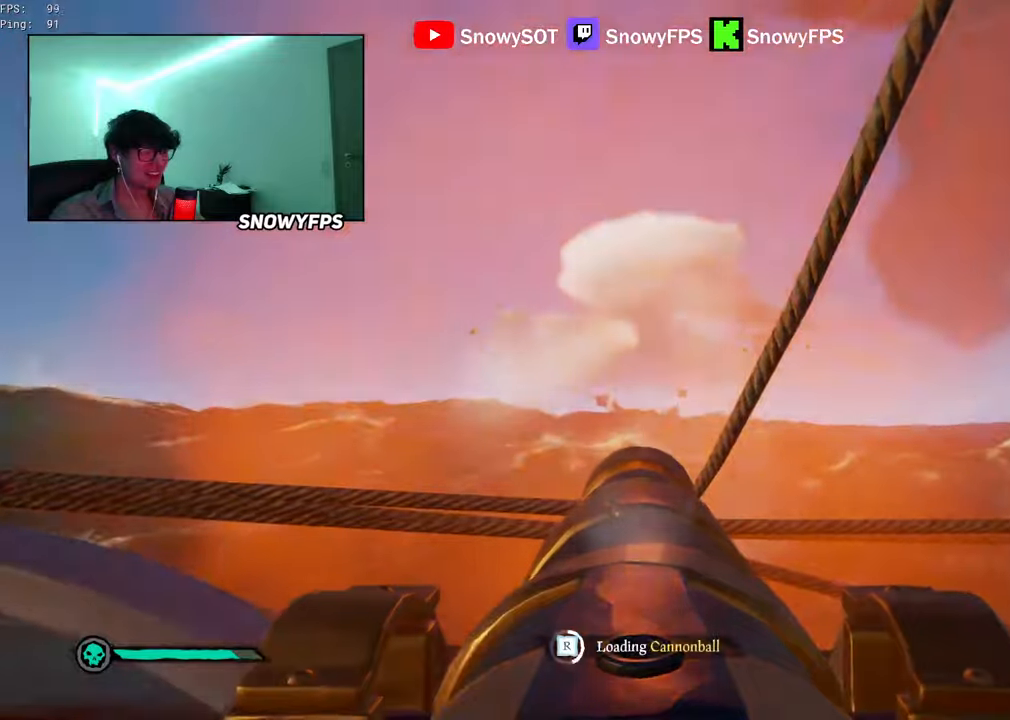
{"keys": ["caps_lock"], "mouse": [], "mouse_move": "still", "events": [[100, "mouse_left", "up"], [150, "mouse_left", "down"], [233, "mouse_left", "up"], [283, "mouse_left", "down"], [417, "mouse_left", "up"], [467, "caps_lock", "down"]]}
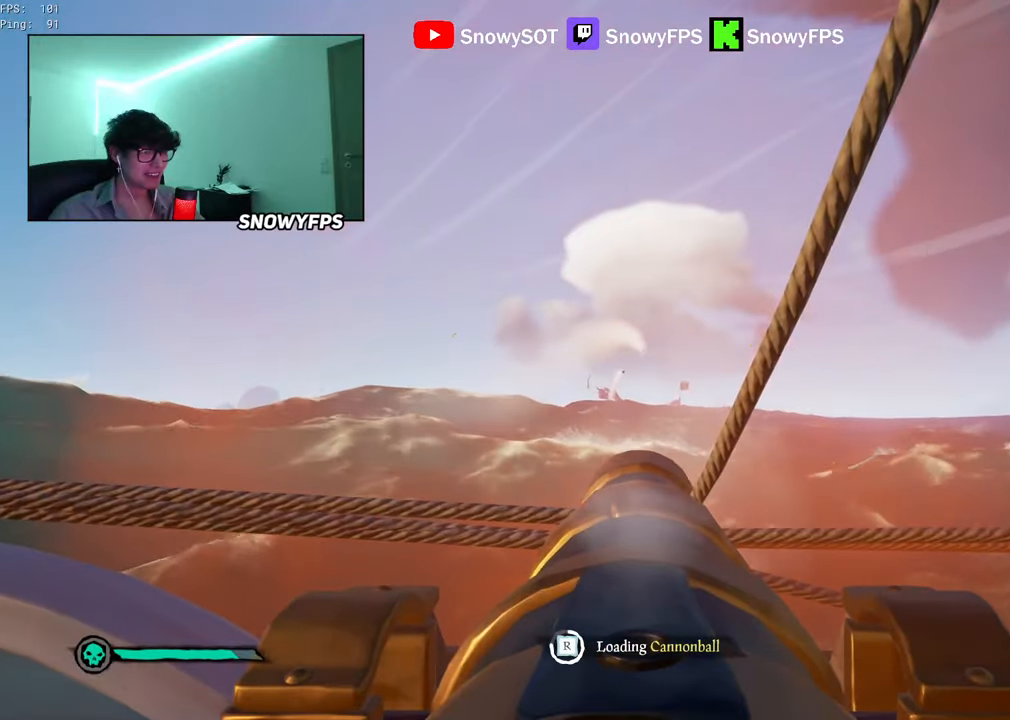
{"keys": [], "mouse": ["left"], "mouse_move": "still", "events": [[17, "caps_lock", "up"], [67, "mouse_left", "down"], [200, "mouse_left", "up"], [250, "mouse_left", "down"], [350, "mouse_left", "up"], [383, "mouse_left", "down"]]}
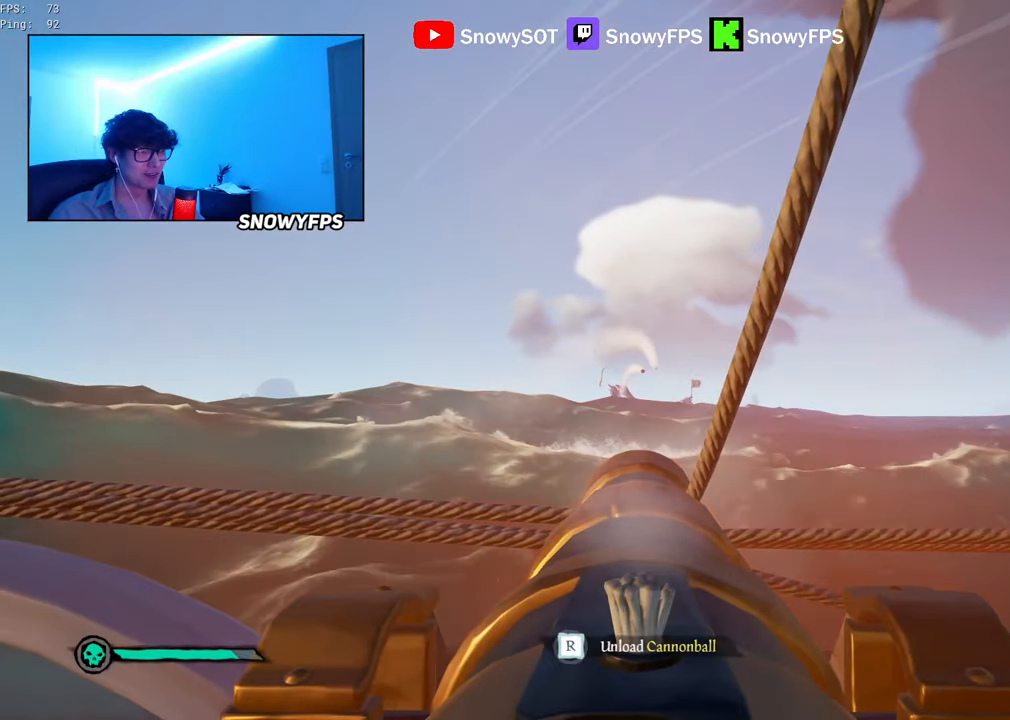
{"keys": [], "mouse": ["left"], "mouse_move": "still", "events": [[33, "mouse_left", "up"], [167, "w", "down"], [400, "mouse_left", "down"], [400, "w", "up"]]}
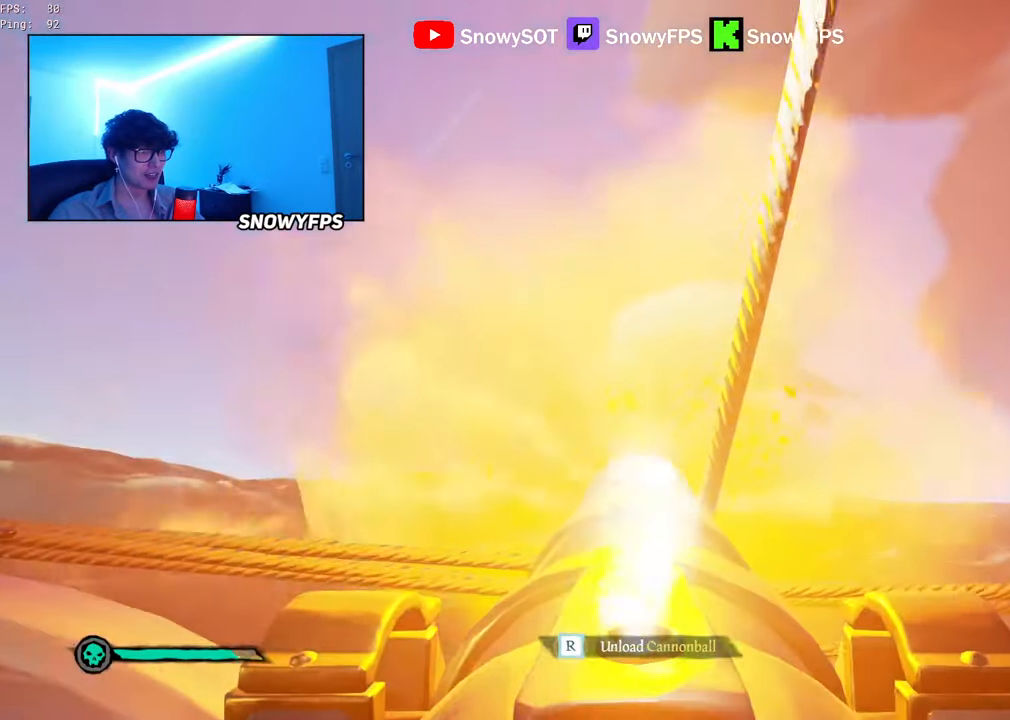
{"keys": [], "mouse": [], "mouse_move": "still", "events": [[50, "mouse_left", "up"], [100, "r", "down"], [133, "r", "up"], [200, "s", "down"], [333, "mouse_left", "down"], [333, "s", "up"], [433, "mouse_left", "up"]]}